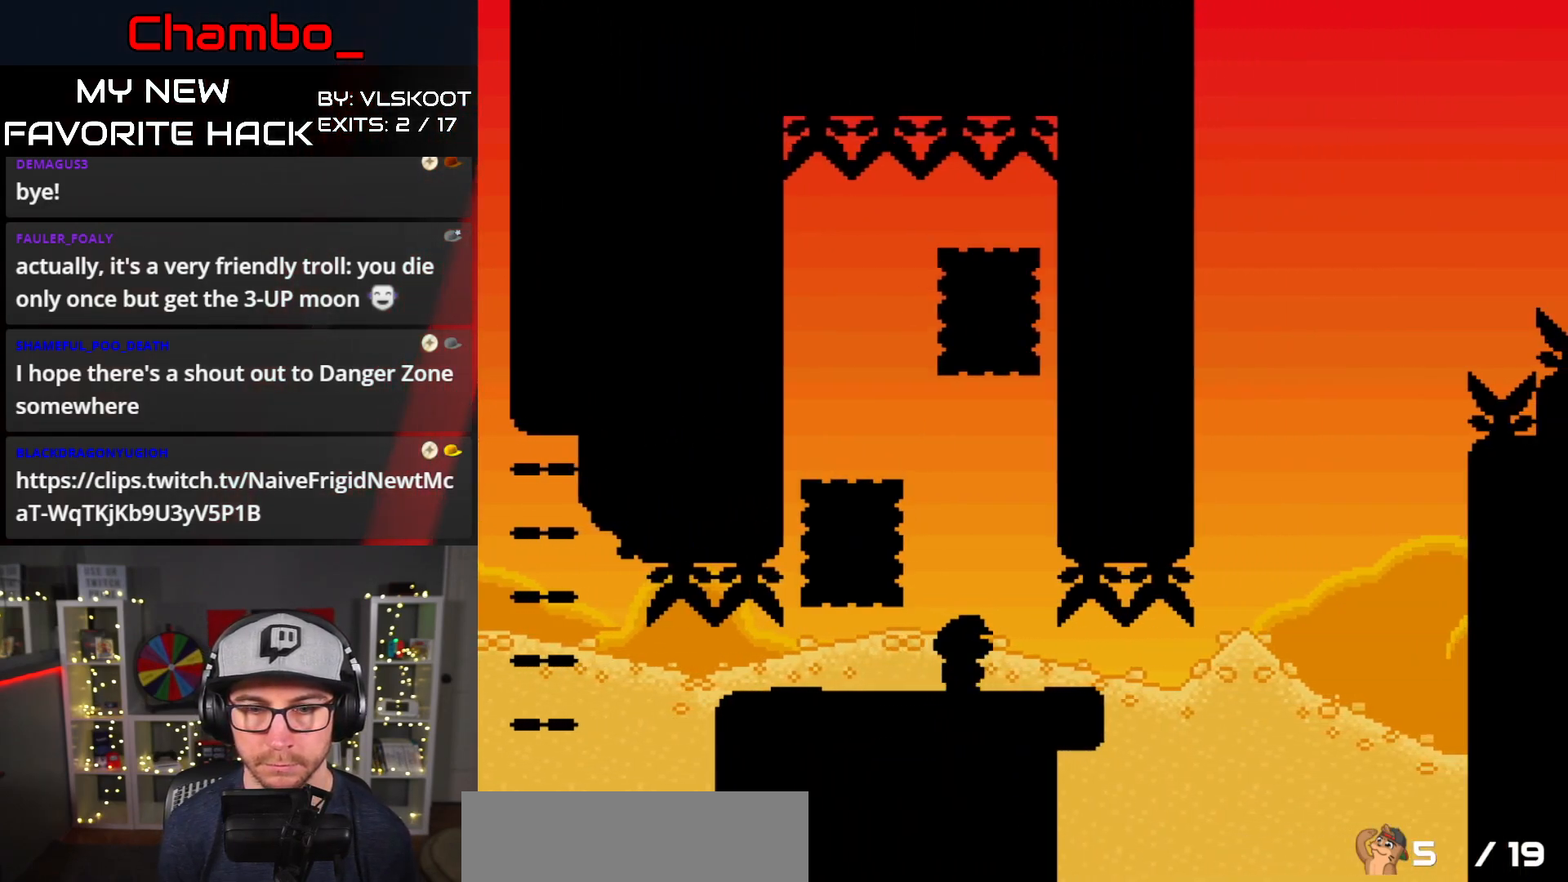
Gameplay with a controller (Nintendo layout); each line is a JSON object with the inputs held at the frame after it (dt_ms = milliseconds from this image to that frame). "events" lists button and stick changes between this image and that frame as [ms after this image, input, new state], when the widget could be followed in between. Not read: L1 L3 R1 R3 SELECT START.
{"dt_ms": 500, "buttons": ["B", "Y", "DPAD_RIGHT"], "events": [[400, "B", "down"]]}
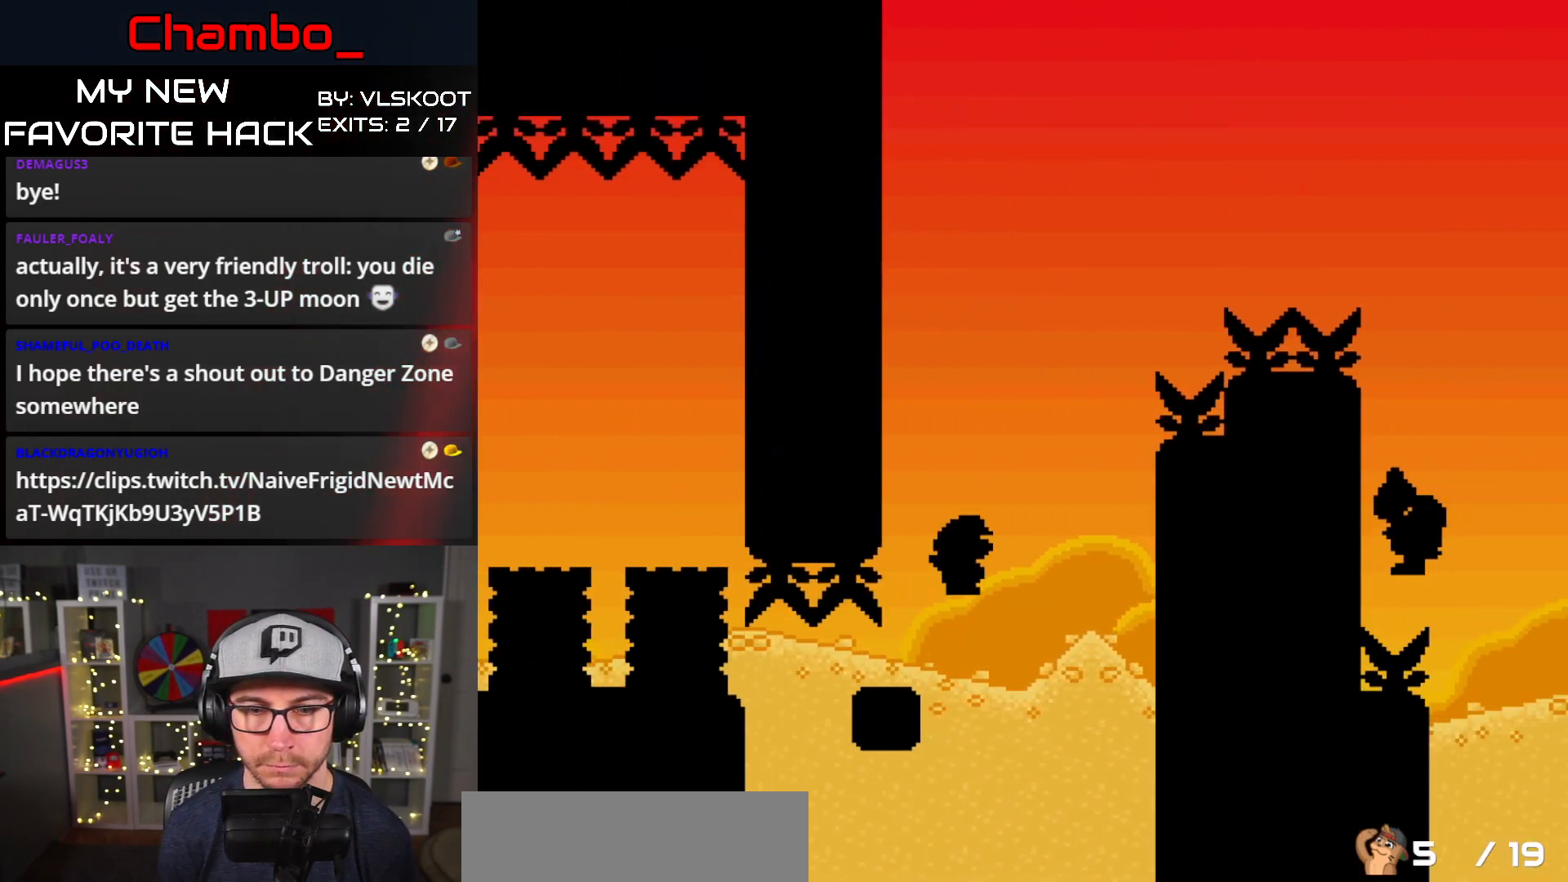
{"dt_ms": 500, "buttons": ["Y", "DPAD_RIGHT"], "events": [[33, "DPAD_DOWN", "down"], [33, "DPAD_RIGHT", "up"], [67, "DPAD_DOWN", "up"], [67, "DPAD_LEFT", "down"], [233, "B", "up"], [267, "DPAD_LEFT", "up"], [317, "DPAD_LEFT", "down"], [383, "DPAD_LEFT", "up"], [400, "DPAD_RIGHT", "down"]]}
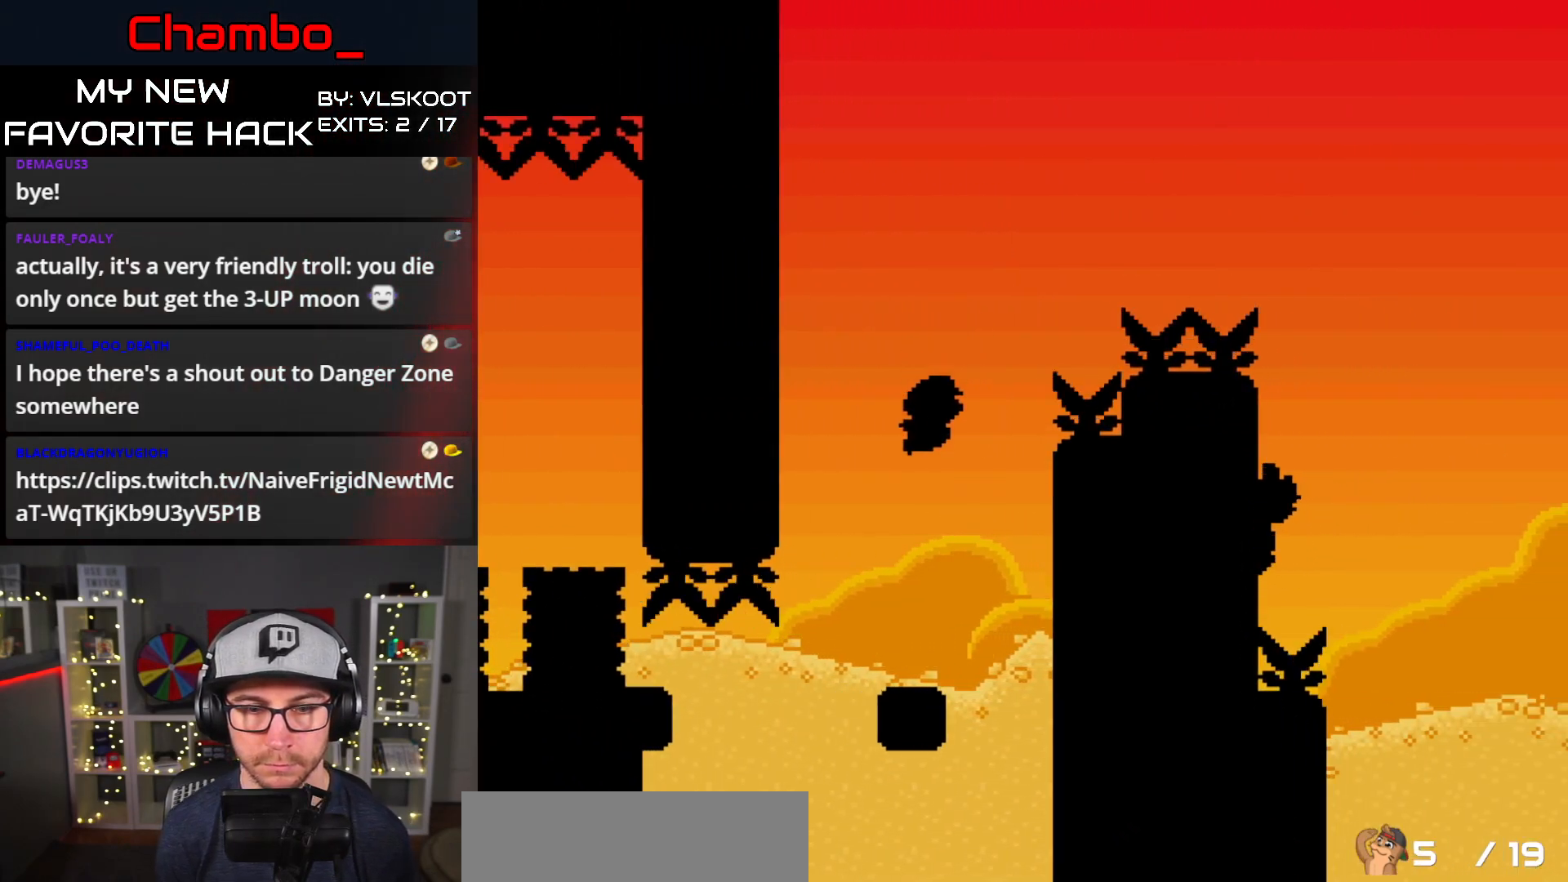
{"dt_ms": 1000, "buttons": ["Y", "DPAD_LEFT"], "events": [[100, "DPAD_RIGHT", "up"], [133, "DPAD_LEFT", "down"], [300, "B", "down"], [450, "DPAD_LEFT", "up"], [467, "DPAD_RIGHT", "down"], [617, "B", "up"], [683, "DPAD_RIGHT", "up"], [700, "DPAD_LEFT", "down"], [783, "DPAD_DOWN", "down"], [783, "DPAD_LEFT", "up"], [800, "DPAD_DOWN", "up"], [800, "DPAD_RIGHT", "down"], [933, "DPAD_LEFT", "down"], [933, "DPAD_RIGHT", "up"]]}
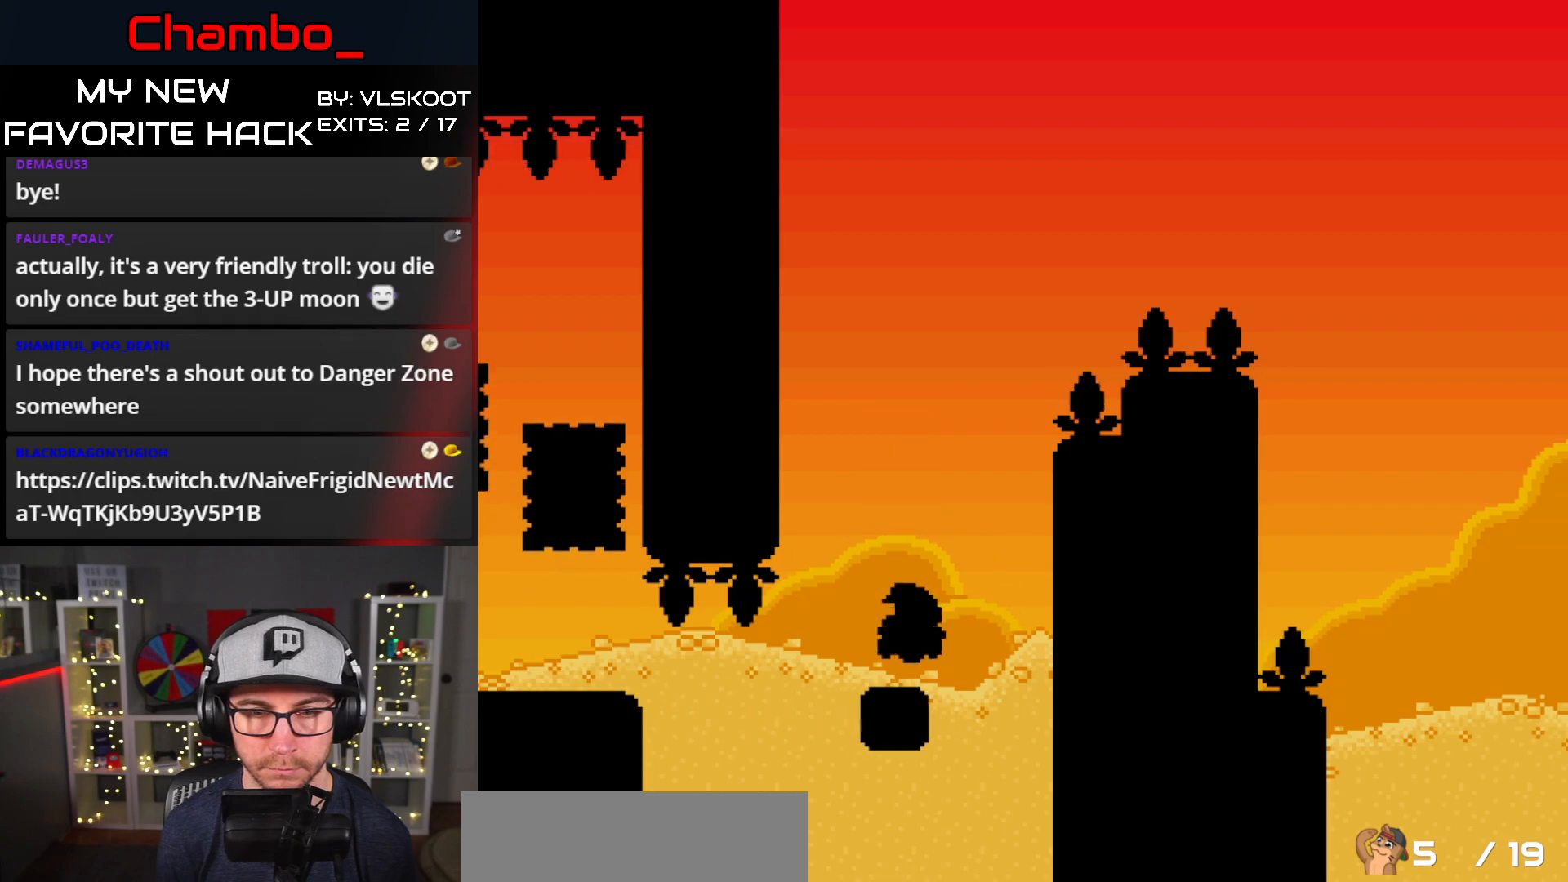
{"dt_ms": 500, "buttons": ["B", "Y", "DPAD_DOWN"], "events": [[83, "B", "down"], [150, "DPAD_LEFT", "up"], [167, "DPAD_RIGHT", "down"], [367, "B", "up"], [450, "B", "down"], [500, "DPAD_DOWN", "down"], [500, "DPAD_RIGHT", "up"]]}
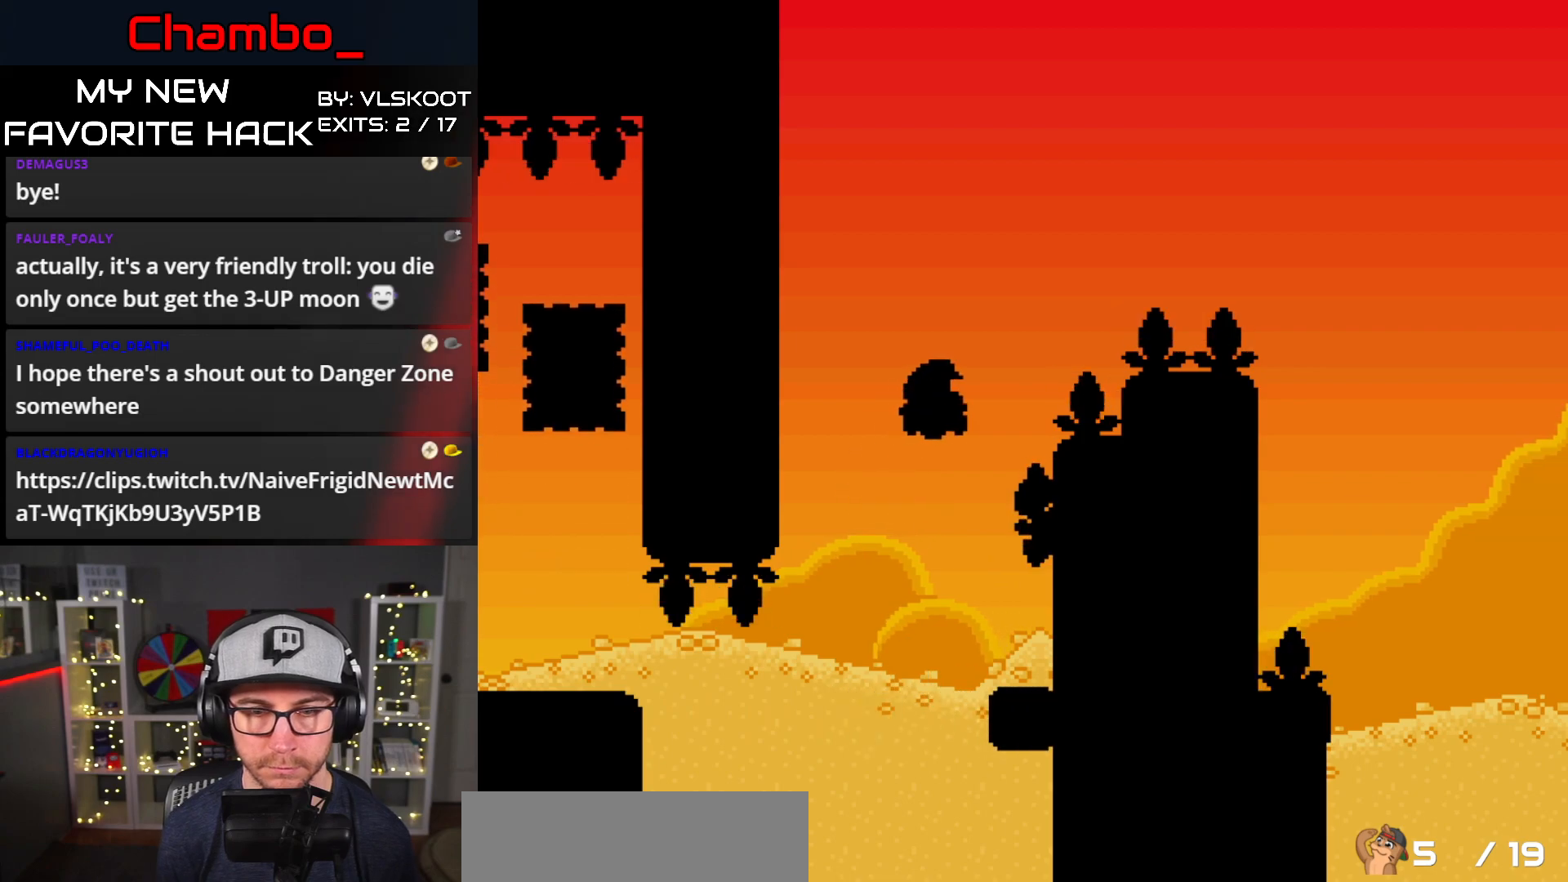
{"dt_ms": 1000, "buttons": ["B", "Y", "DPAD_LEFT"]}
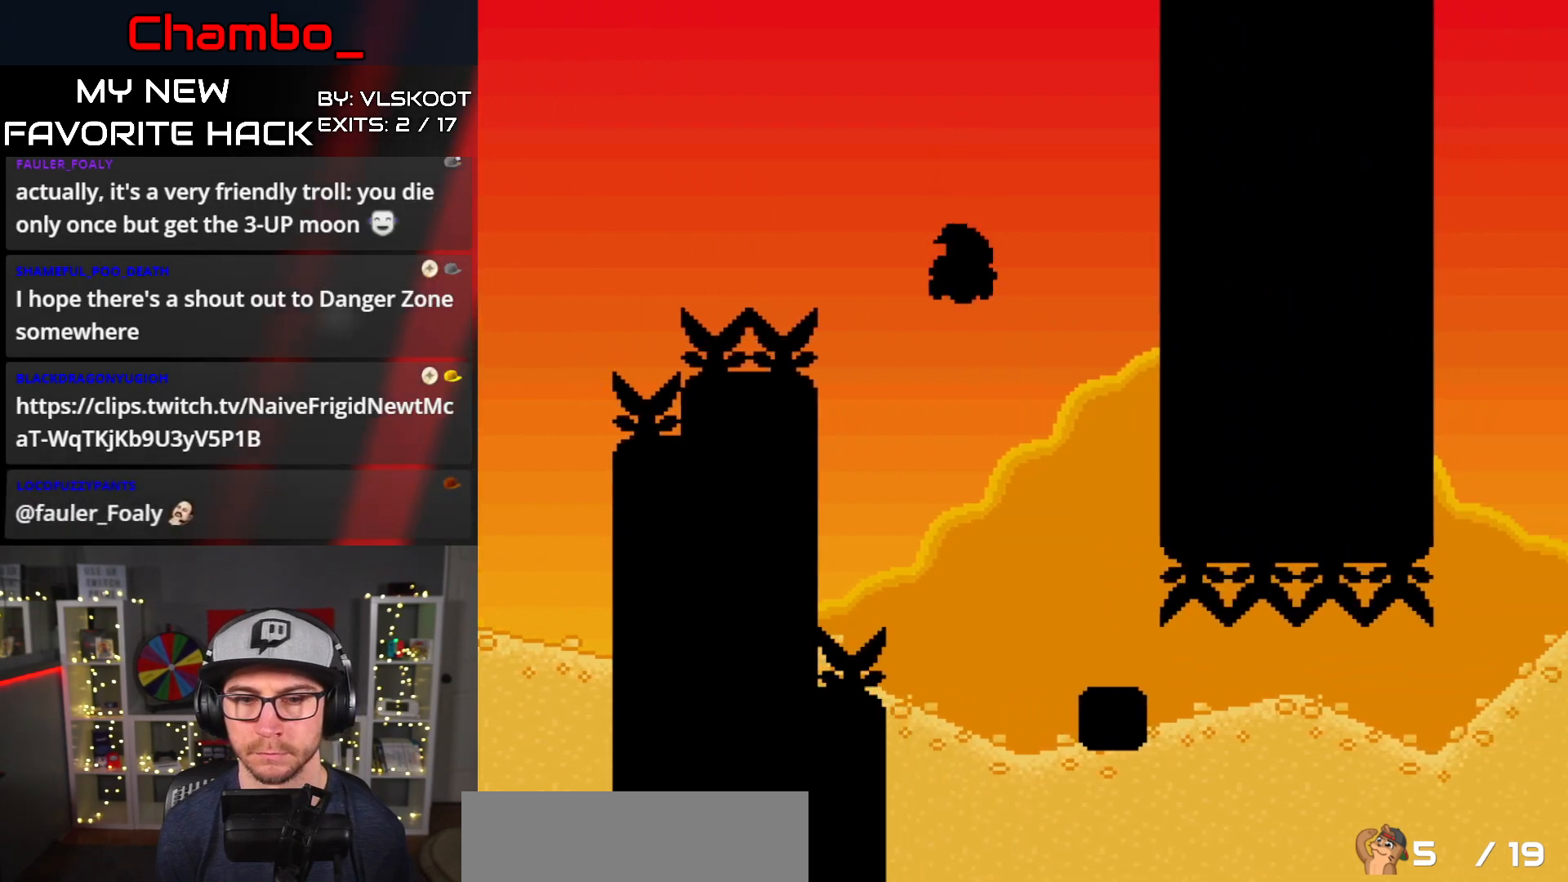
{"dt_ms": 500, "buttons": ["B", "Y"], "events": [[200, "DPAD_LEFT", "up"], [217, "DPAD_RIGHT", "down"], [317, "DPAD_RIGHT", "up"]]}
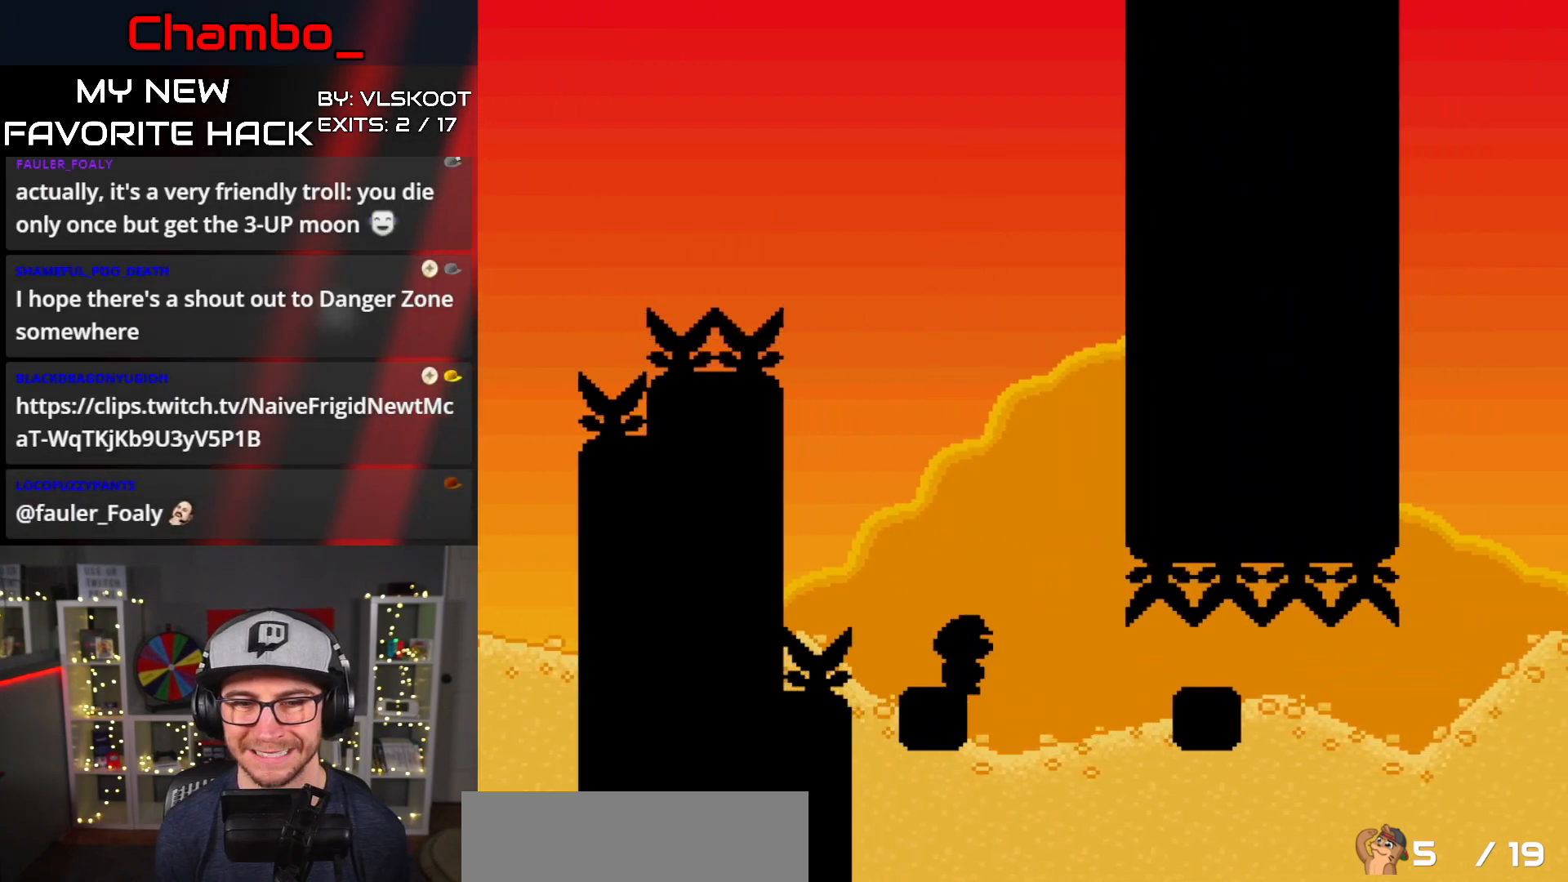
{"dt_ms": 500, "buttons": ["B", "Y"], "events": [[117, "DPAD_RIGHT", "down"], [400, "DPAD_RIGHT", "up"]]}
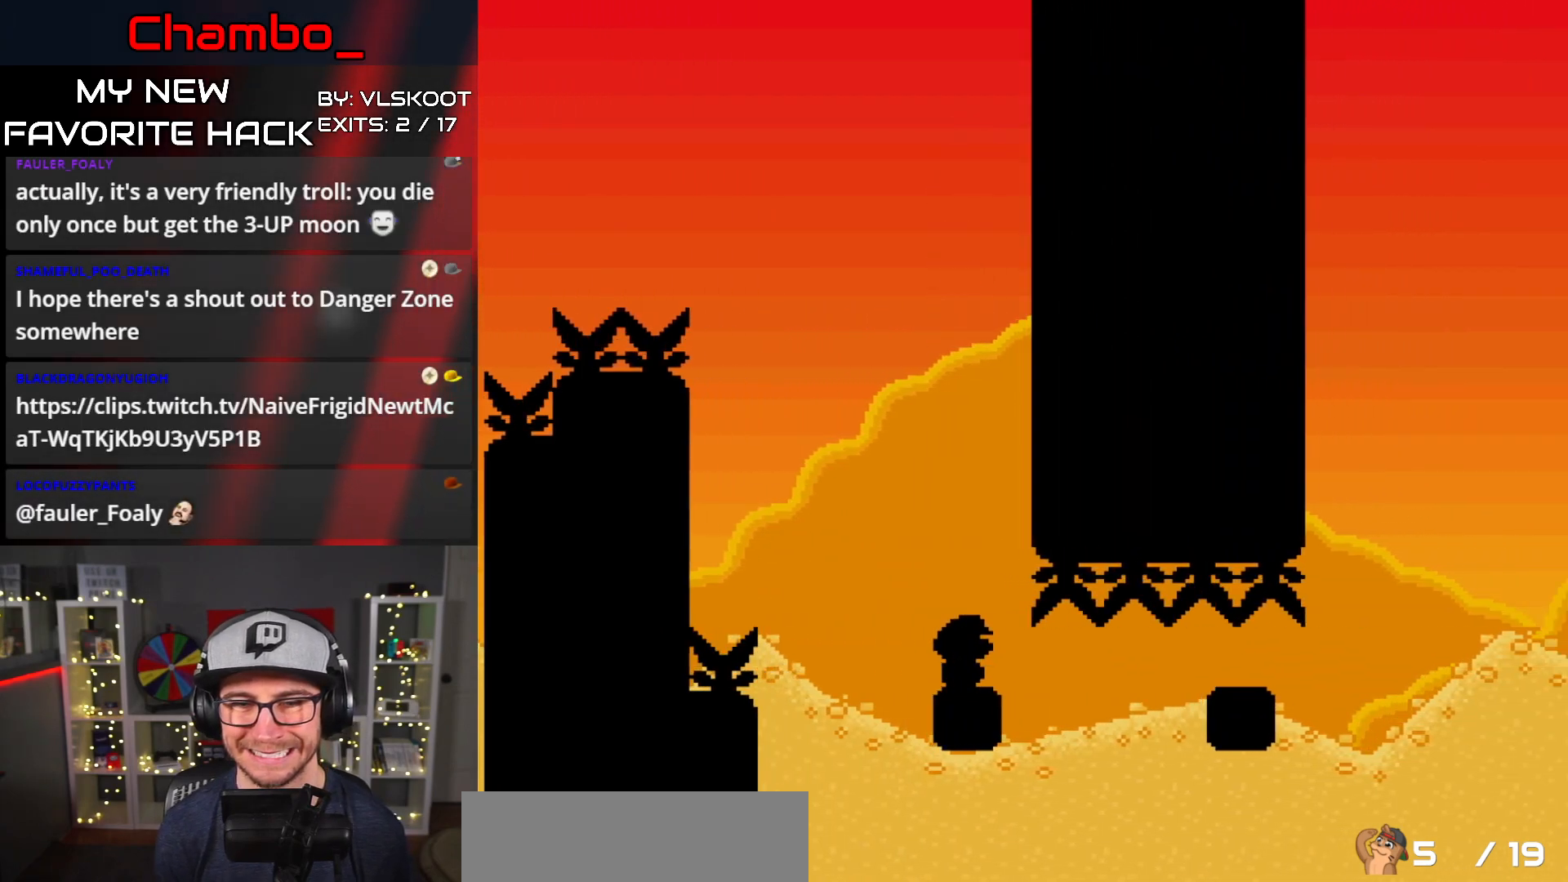
{"dt_ms": 500, "buttons": ["B", "Y"], "events": [[100, "DPAD_RIGHT", "down"], [200, "DPAD_RIGHT", "up"], [350, "DPAD_RIGHT", "down"], [433, "DPAD_RIGHT", "up"]]}